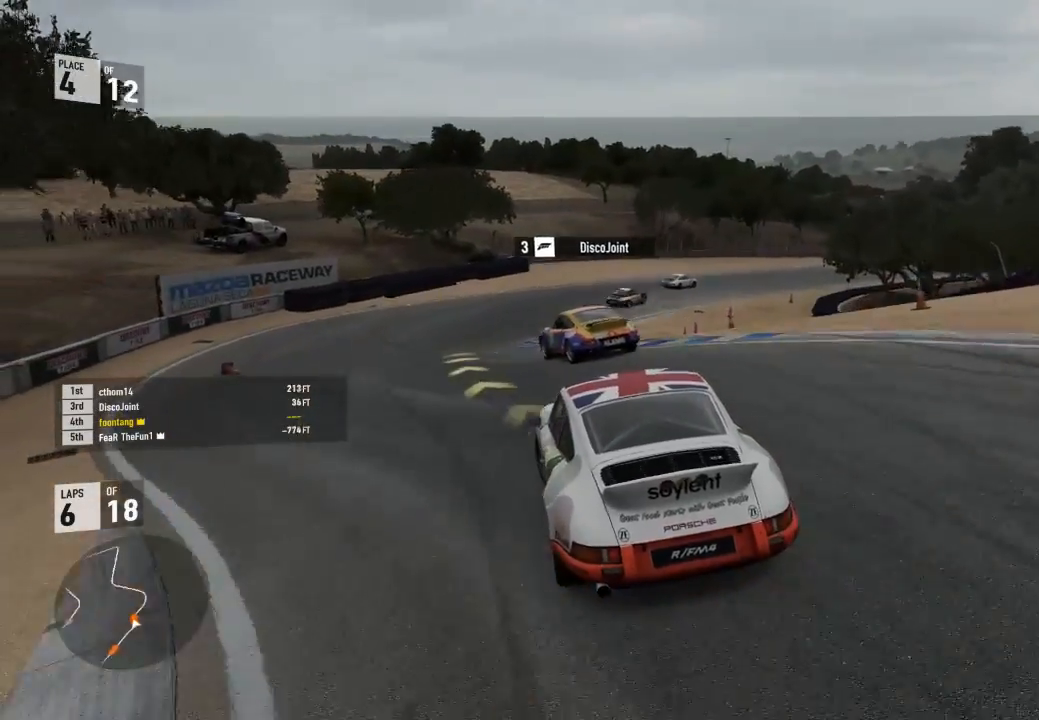
Gameplay with a controller (Xbox layout); each line is a JSON object with the inputs held at the frame after it (dt_ms = milliseconds from this image to that frame). "events" lists button and stick changes between this image and that frame as [ms after this image, input, new state], when the widget could be followed in between. Not read: left_stick.
{"dt_ms": 500, "buttons": ["A", "B", "L3"], "right_stick": "center", "events": [[367, "R2", "up"], [433, "A", "down"], [433, "B", "down"], [467, "L3", "down"]]}
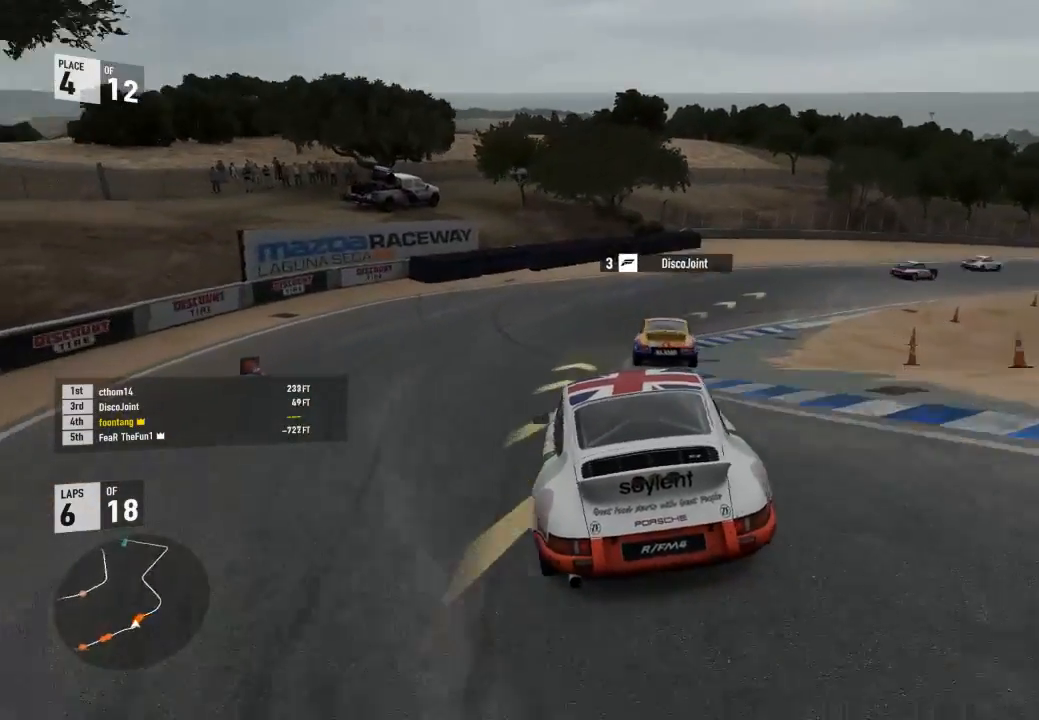
{"dt_ms": 500, "buttons": ["R2", "L3"], "right_stick": "center", "events": [[67, "A", "up"], [67, "B", "up"], [133, "R2", "down"]]}
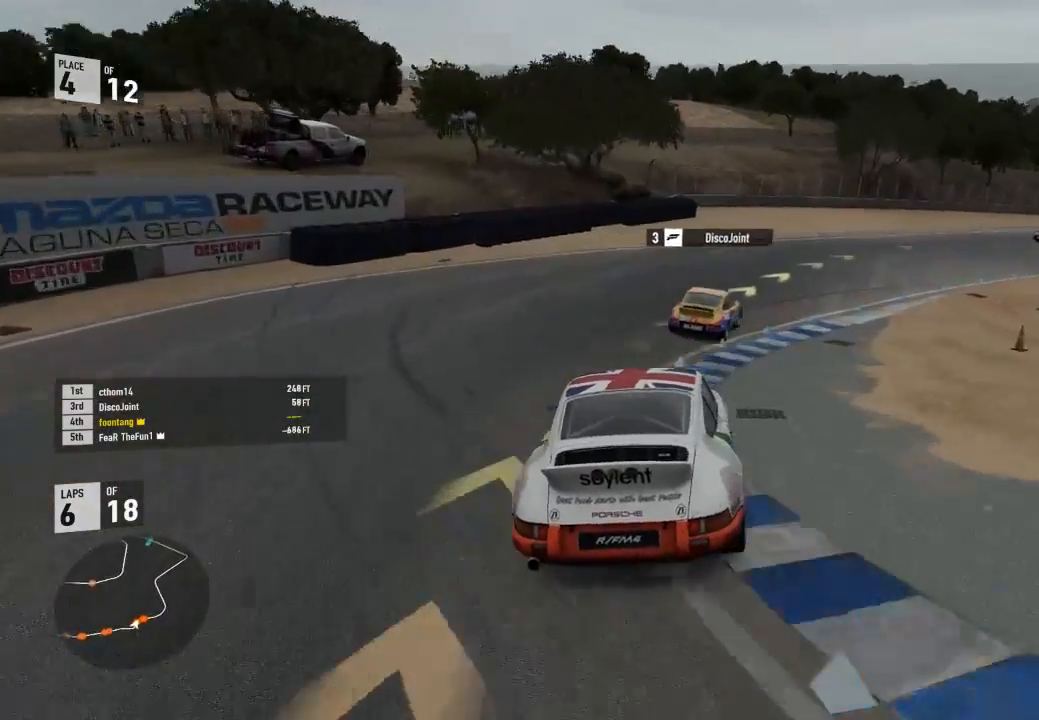
{"dt_ms": 500, "buttons": ["R2", "L3"], "right_stick": "center", "events": []}
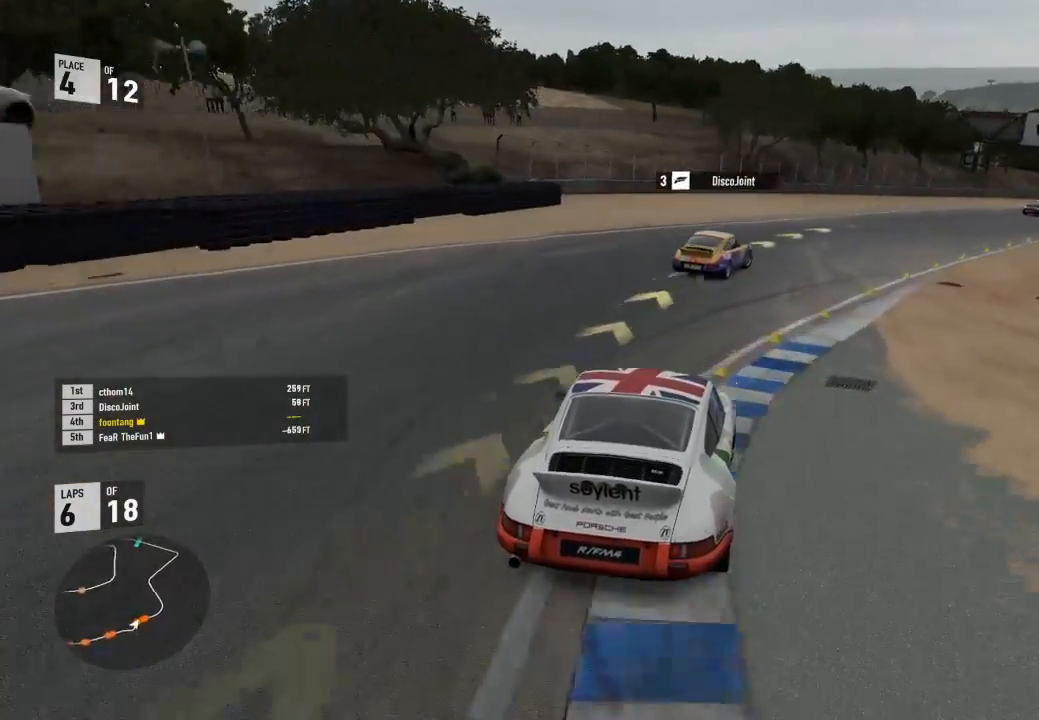
{"dt_ms": 1000, "buttons": ["R2"], "right_stick": "center"}
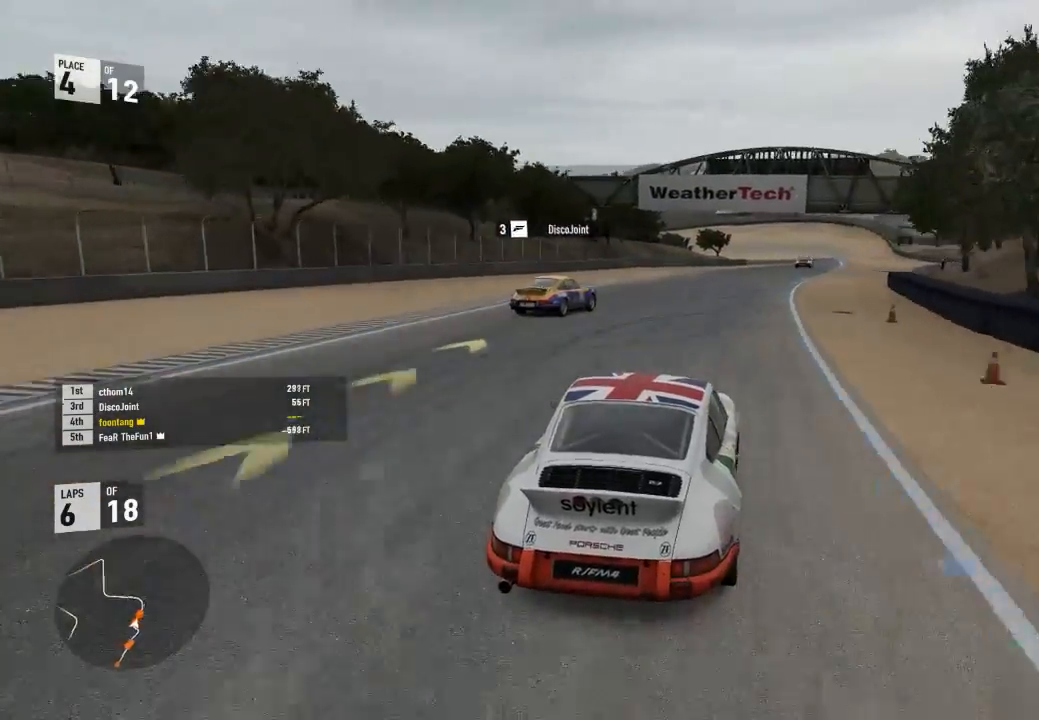
{"dt_ms": 500, "buttons": ["R2"], "right_stick": "center", "events": []}
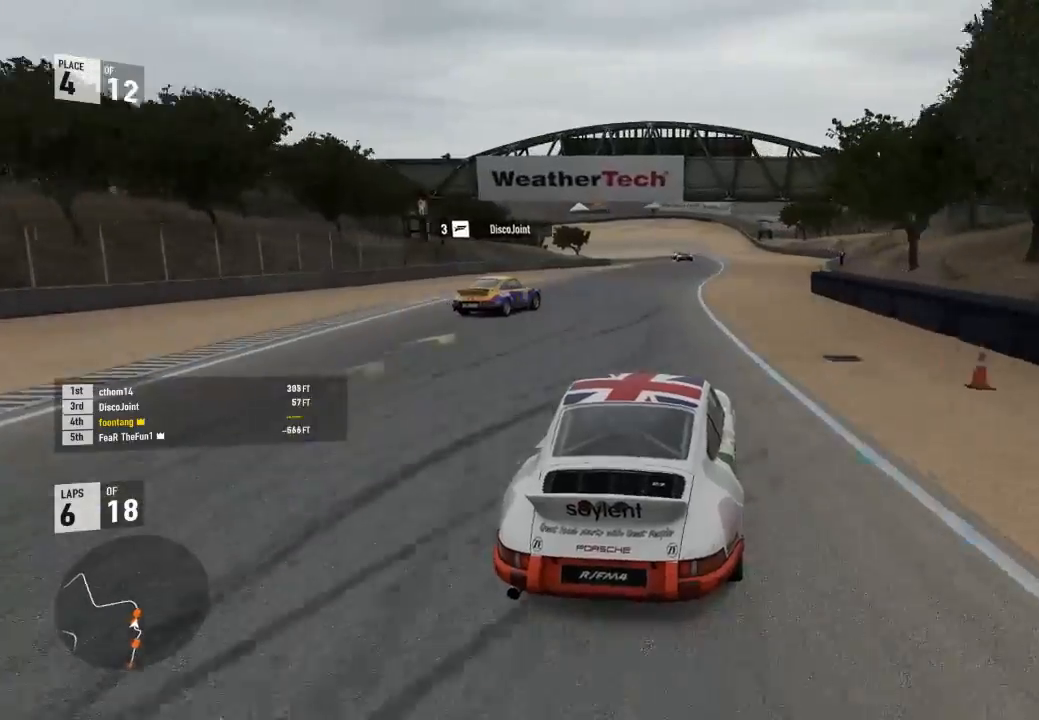
{"dt_ms": 500, "buttons": ["R2"], "right_stick": "center", "events": [[67, "L3", "down"], [167, "L3", "up"]]}
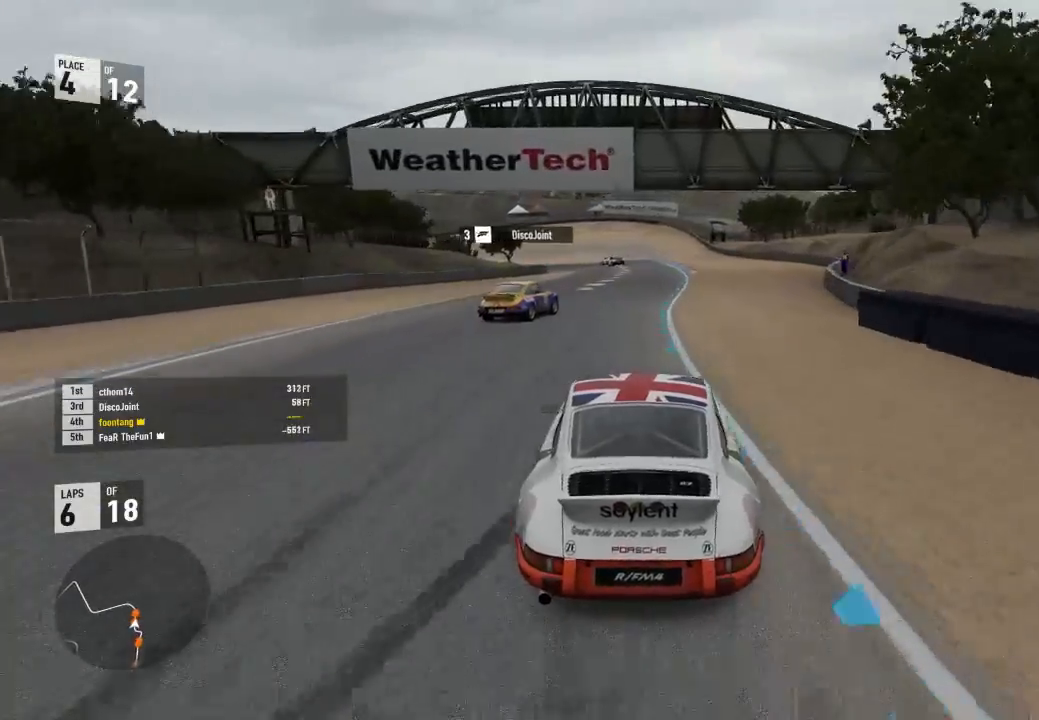
{"dt_ms": 500, "buttons": ["R2"], "right_stick": "center", "events": []}
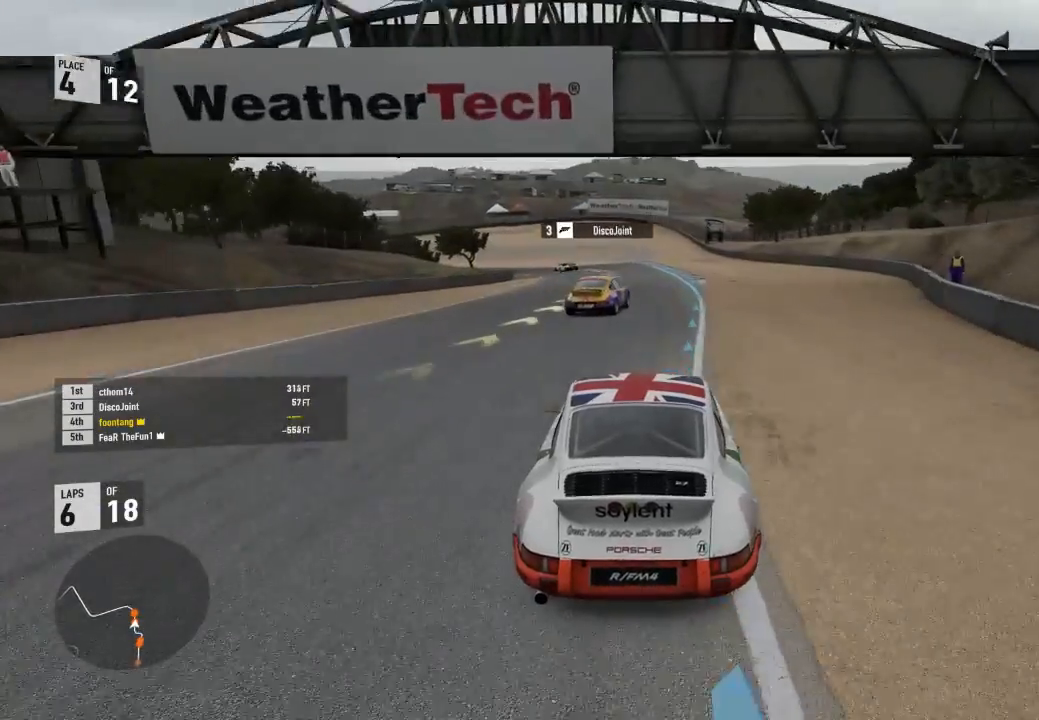
{"dt_ms": 500, "buttons": ["B"], "right_stick": "center", "events": [[367, "A", "down"], [367, "B", "down"], [400, "R2", "up"], [500, "A", "up"]]}
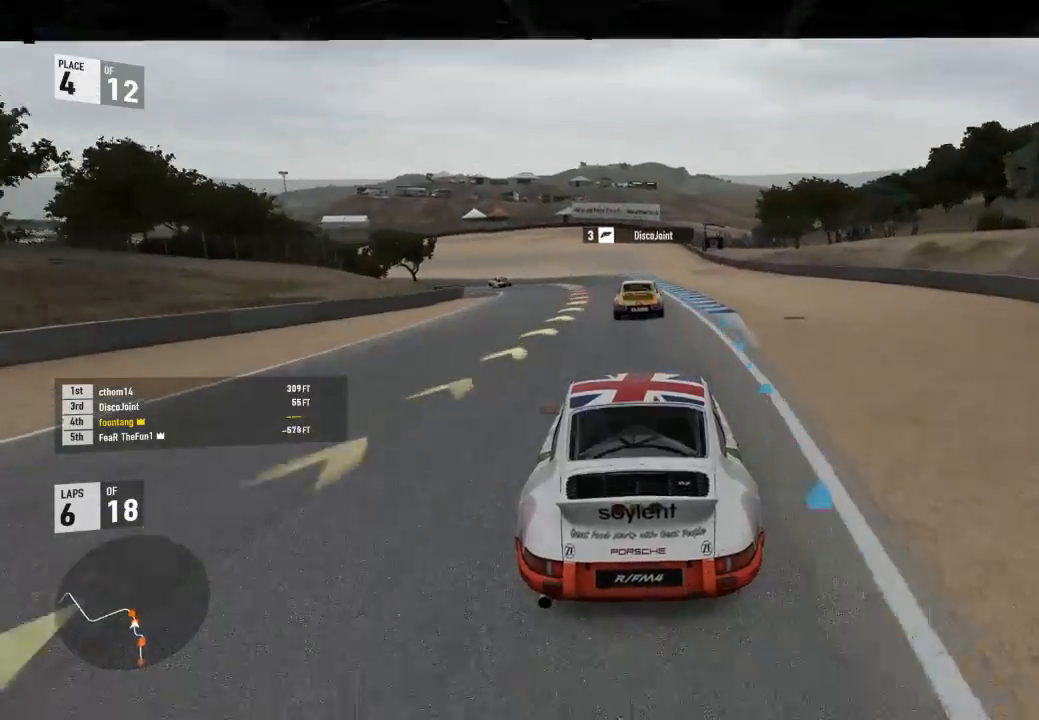
{"dt_ms": 500, "buttons": ["R2"], "right_stick": "center", "events": [[33, "B", "up"], [33, "R2", "down"]]}
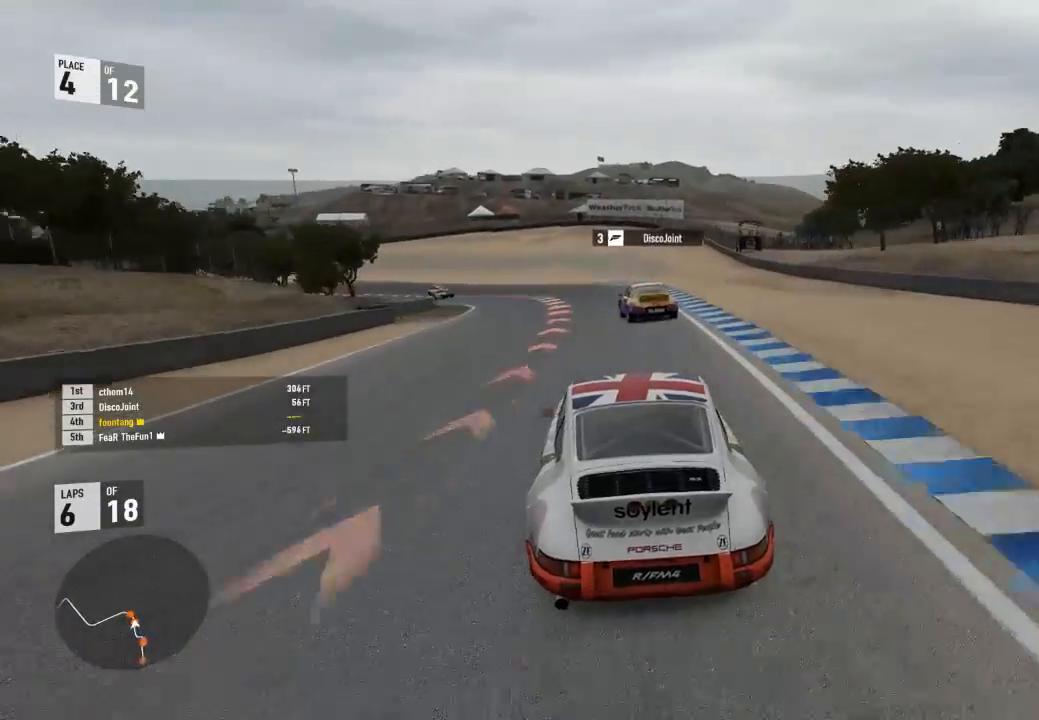
{"dt_ms": 500, "buttons": [], "right_stick": "center", "events": [[433, "R2", "up"]]}
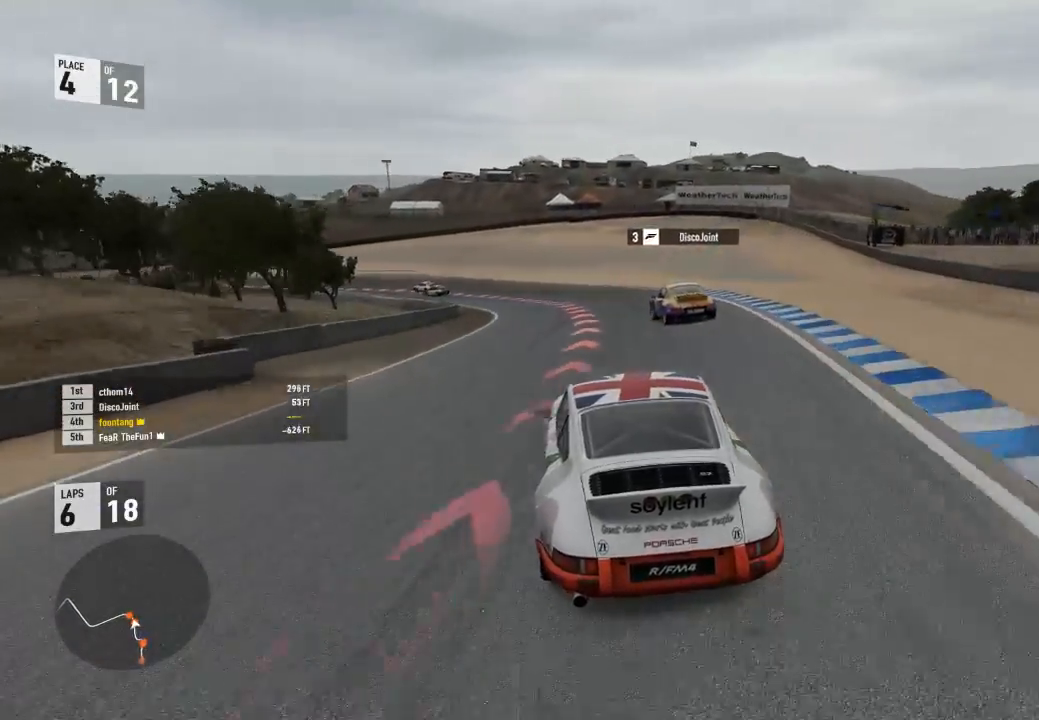
{"dt_ms": 500, "buttons": ["R2"], "right_stick": "center", "events": [[300, "R2", "down"], [367, "R2", "up"], [467, "R2", "down"]]}
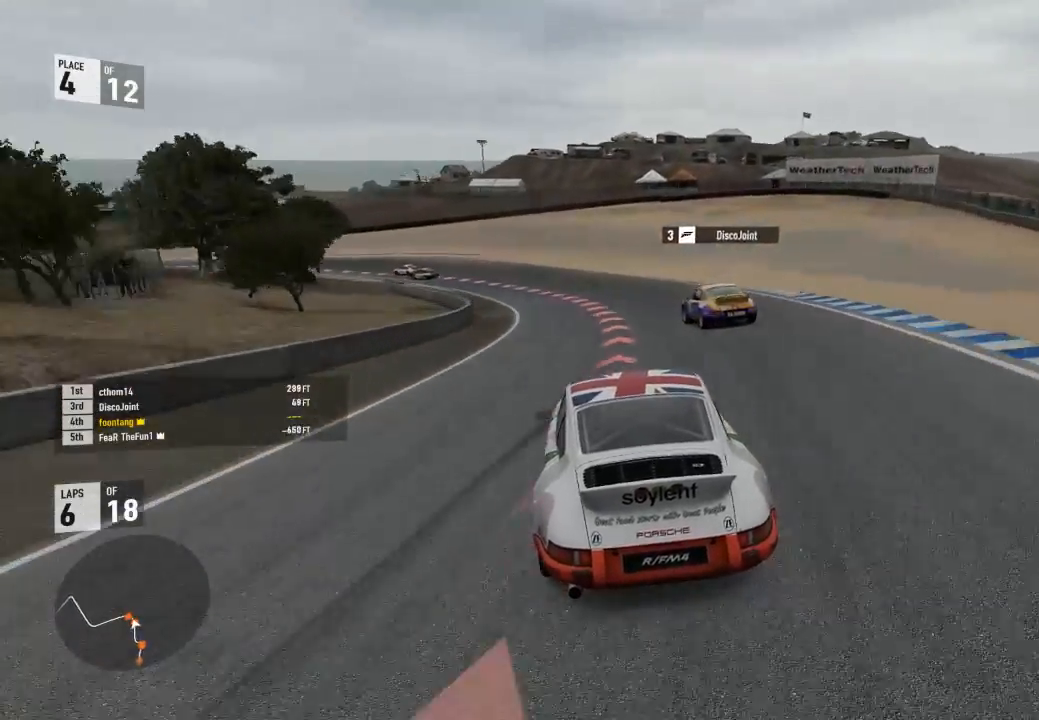
{"dt_ms": 500, "buttons": [], "right_stick": "center", "events": [[67, "R2", "up"]]}
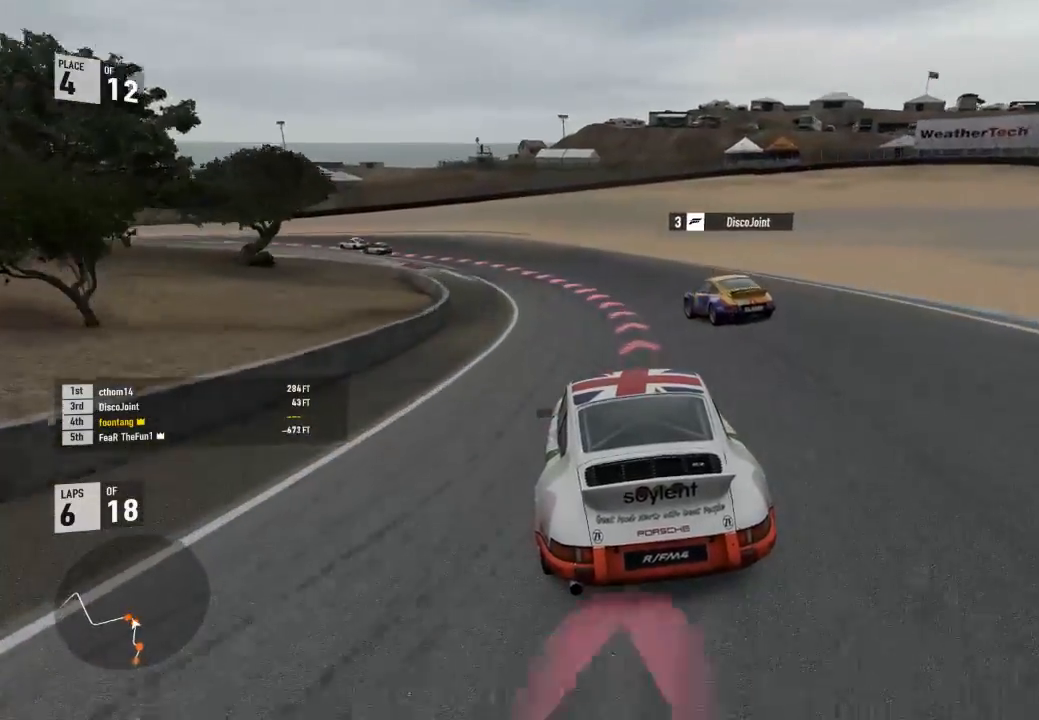
{"dt_ms": 500, "buttons": [], "right_stick": "center", "events": []}
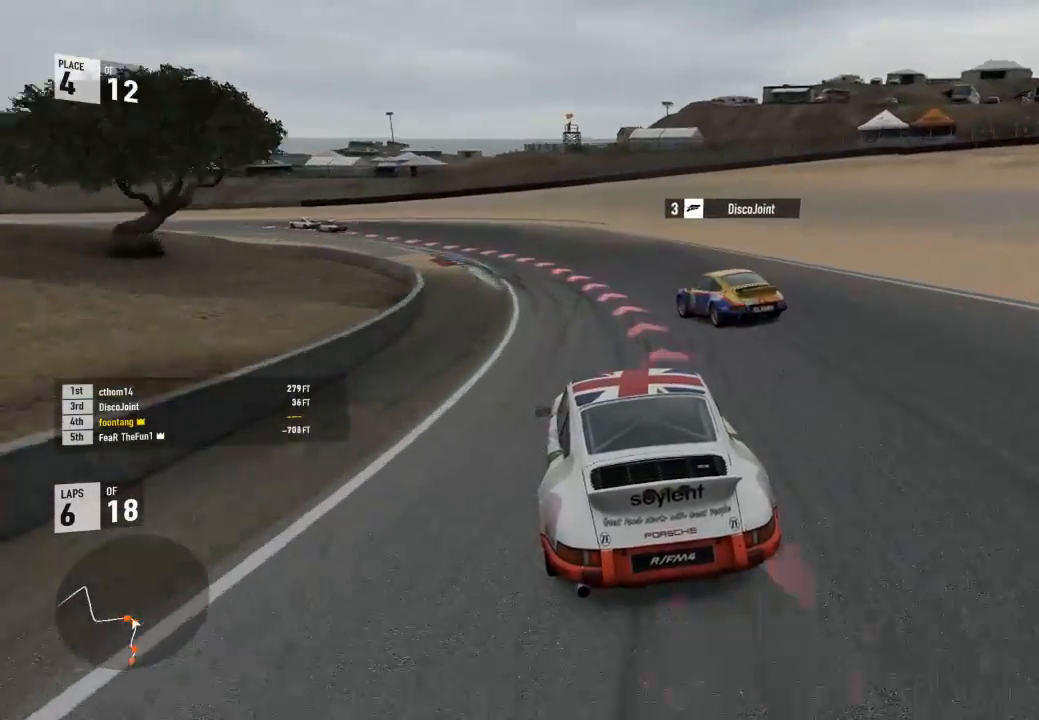
{"dt_ms": 500, "buttons": [], "right_stick": "center", "events": []}
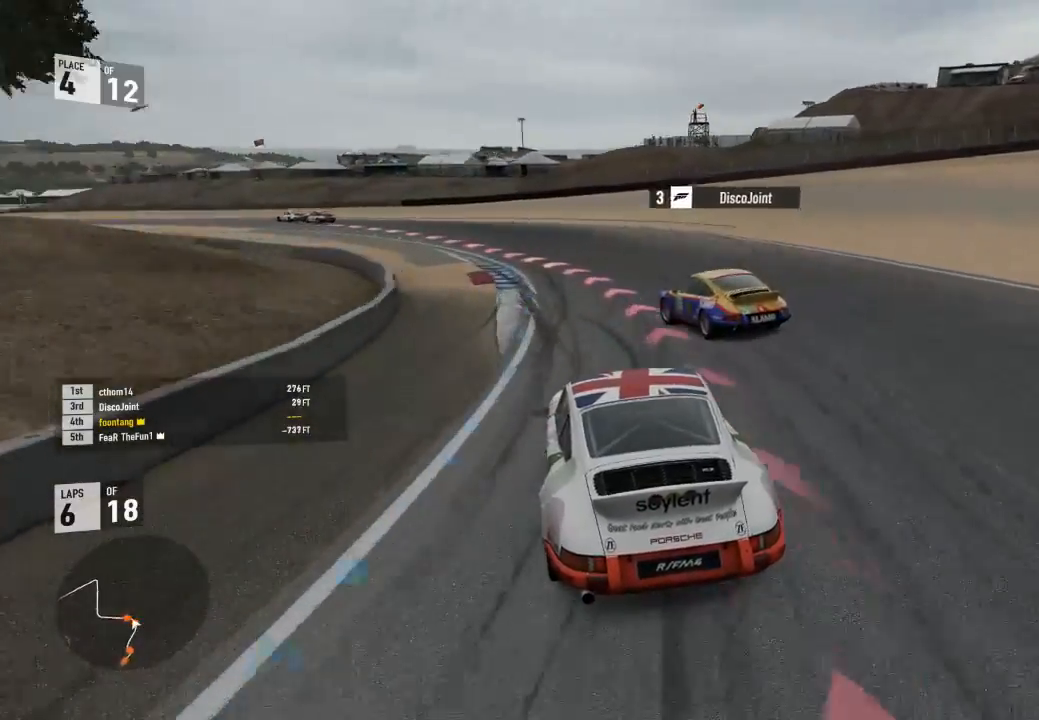
{"dt_ms": 500, "buttons": [], "right_stick": "center", "events": []}
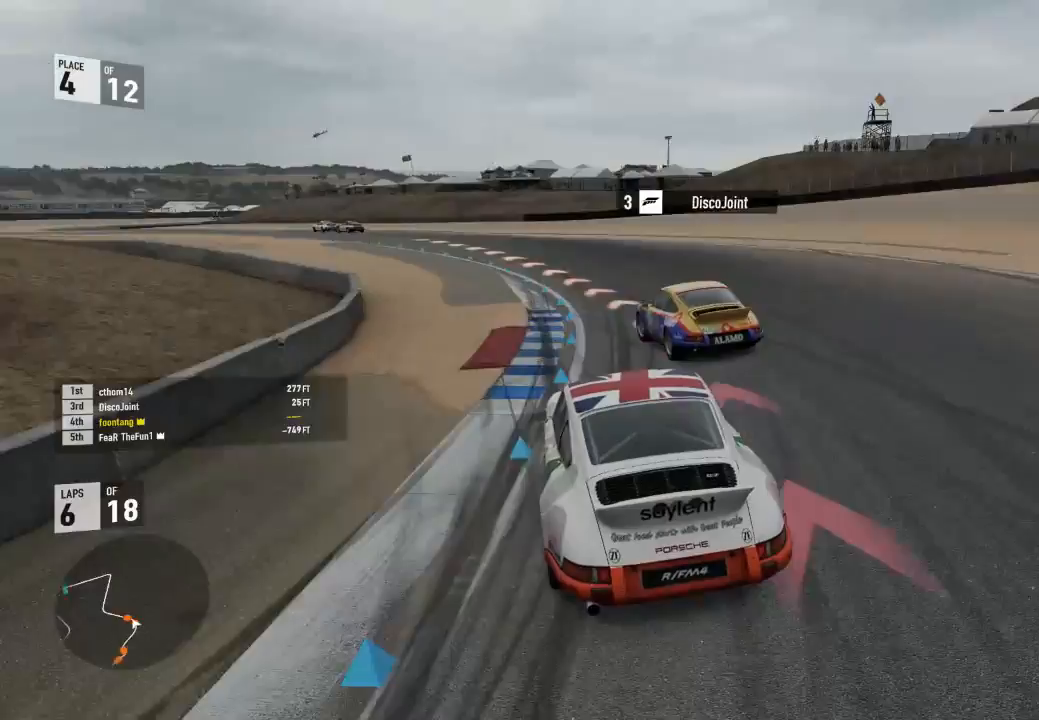
{"dt_ms": 500, "buttons": ["R2", "L3"], "right_stick": "center", "events": [[267, "R2", "down"], [400, "L3", "down"]]}
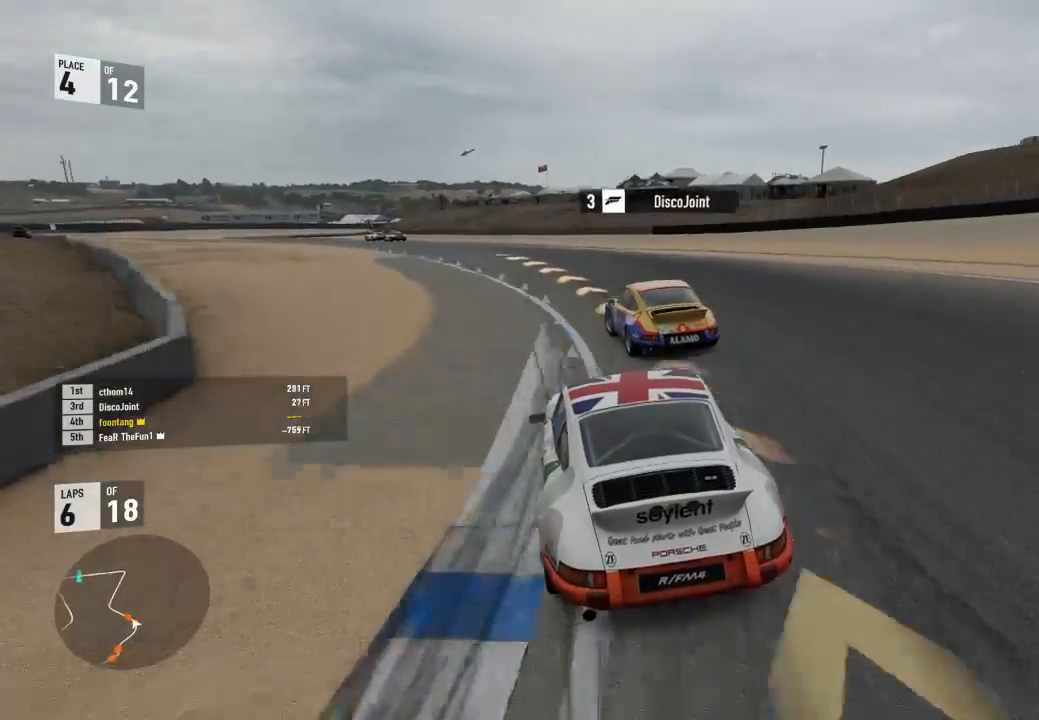
{"dt_ms": 500, "buttons": ["R2", "L3"], "right_stick": "center", "events": []}
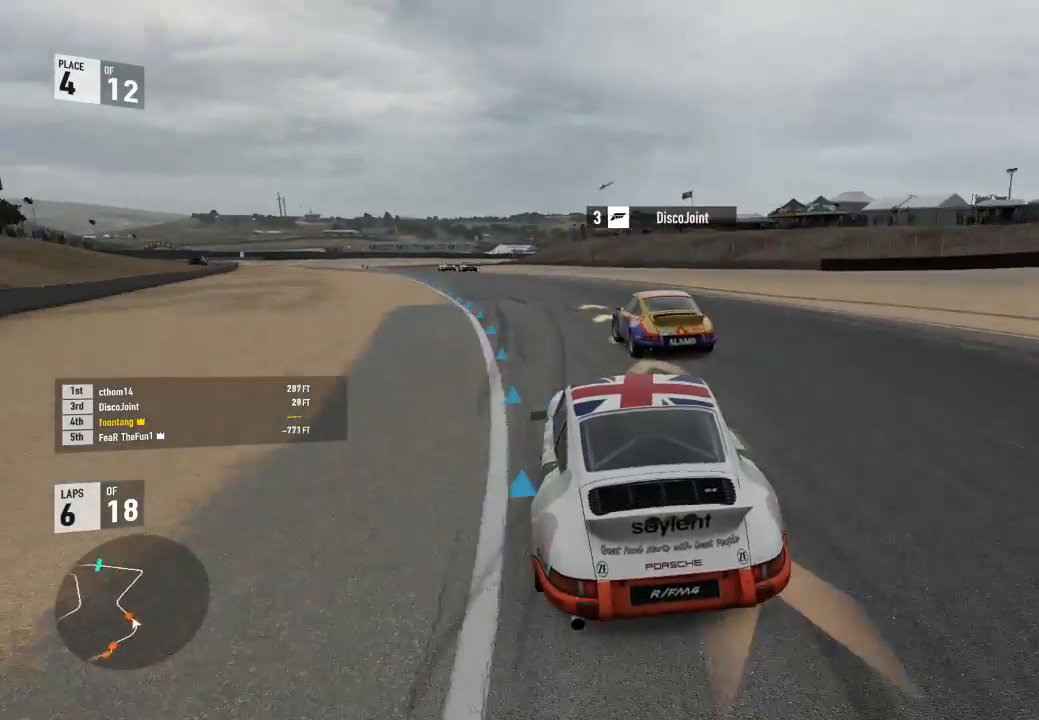
{"dt_ms": 1000, "buttons": ["R2"], "right_stick": "center"}